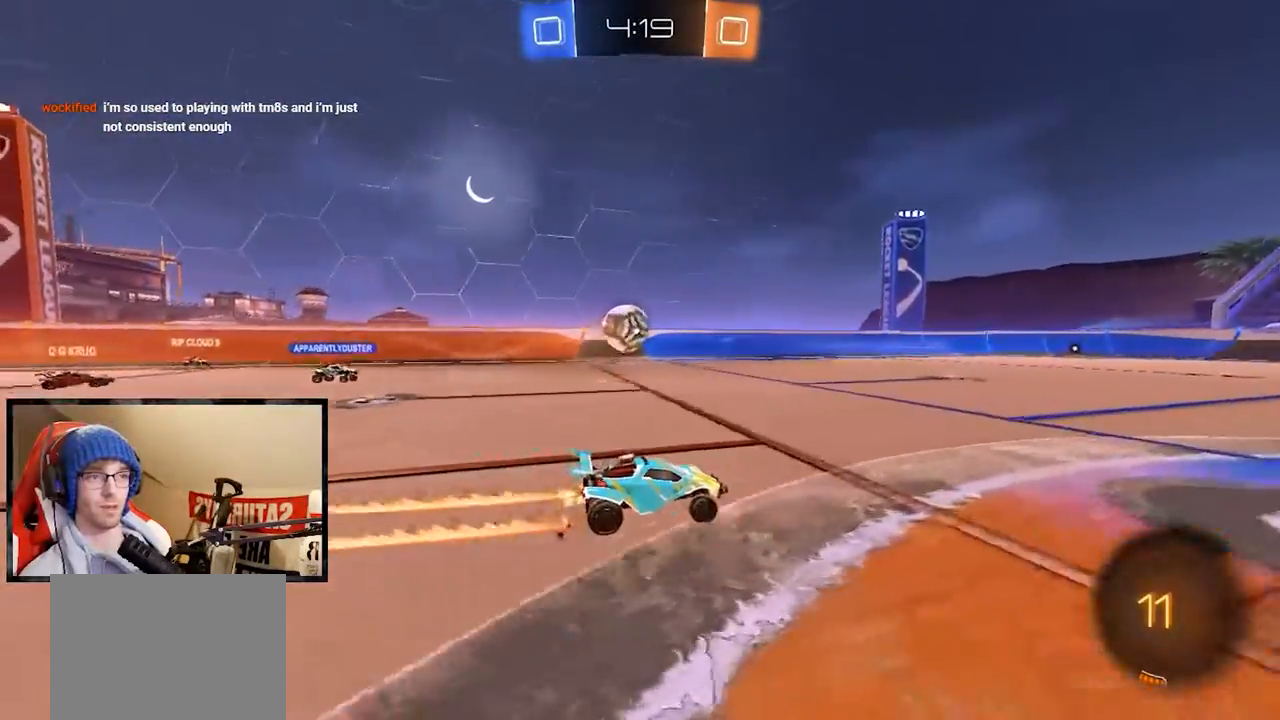
Gameplay with a controller (Xbox layout); each line is a JSON object with the inputs held at the frame after it. "events" lists button and stick changes between this image and that frame as [ms after this image, input, new state], when the widget could be followed in between.
{"buttons": [], "left_stick": "left", "right_stick": "center", "events": [[184, "left_stick", "left"], [384, "R2", "up"]]}
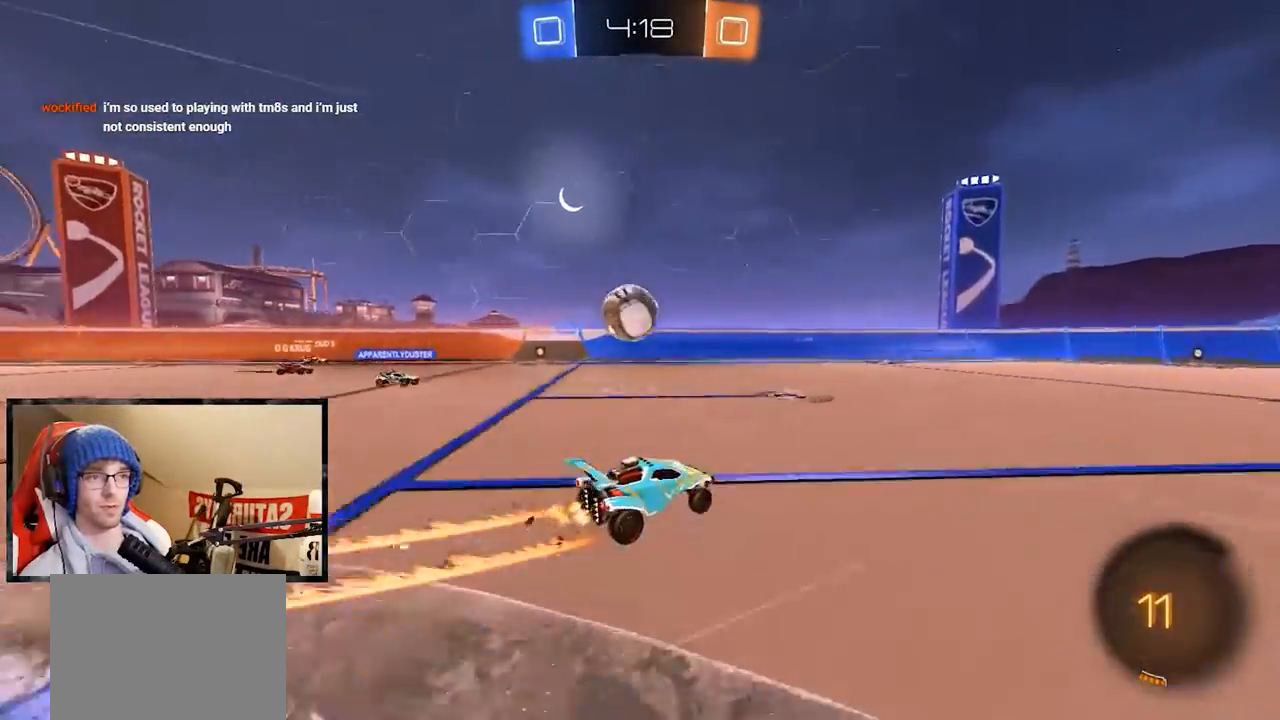
{"buttons": [], "left_stick": "right", "right_stick": "center", "events": [[50, "A", "down"], [83, "left_stick", "center"], [150, "A", "up"], [467, "left_stick", "right"]]}
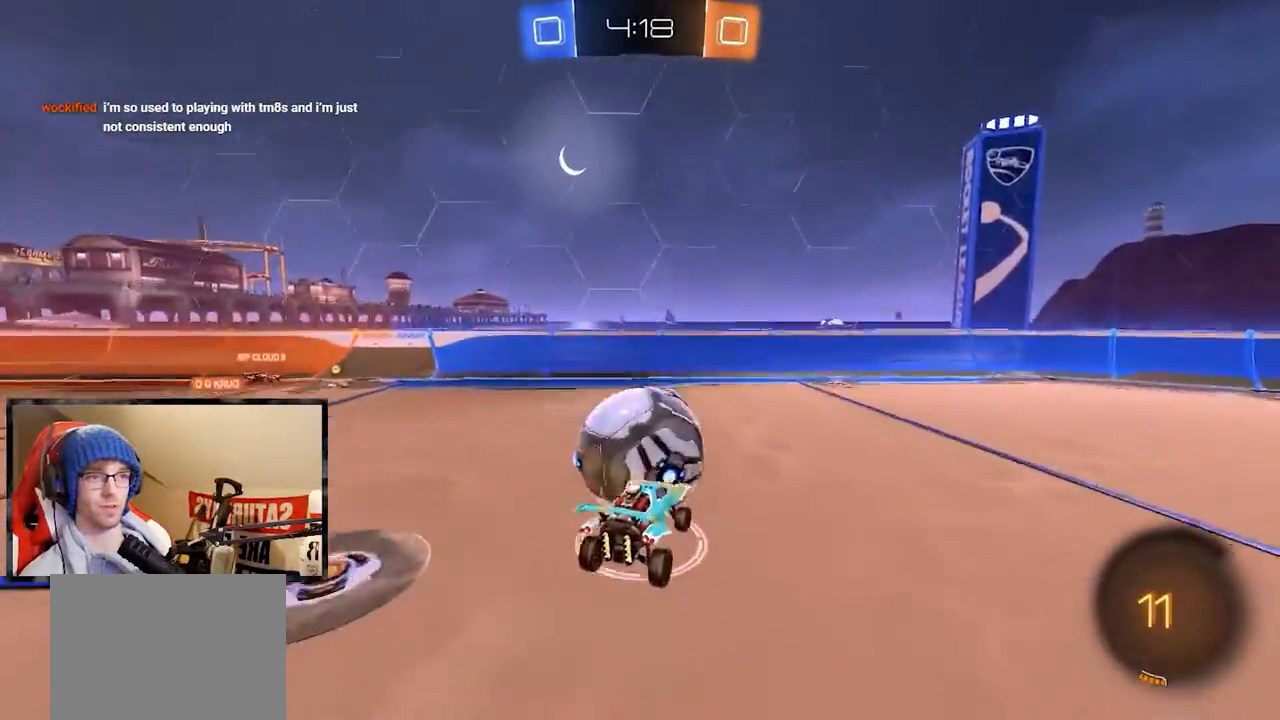
{"buttons": ["R2"], "left_stick": "right", "right_stick": "center", "events": [[33, "left_stick", "up-right"], [50, "R2", "down"], [84, "A", "down"], [134, "left_stick", "right"], [250, "A", "up"], [284, "Y", "down"], [384, "Y", "up"]]}
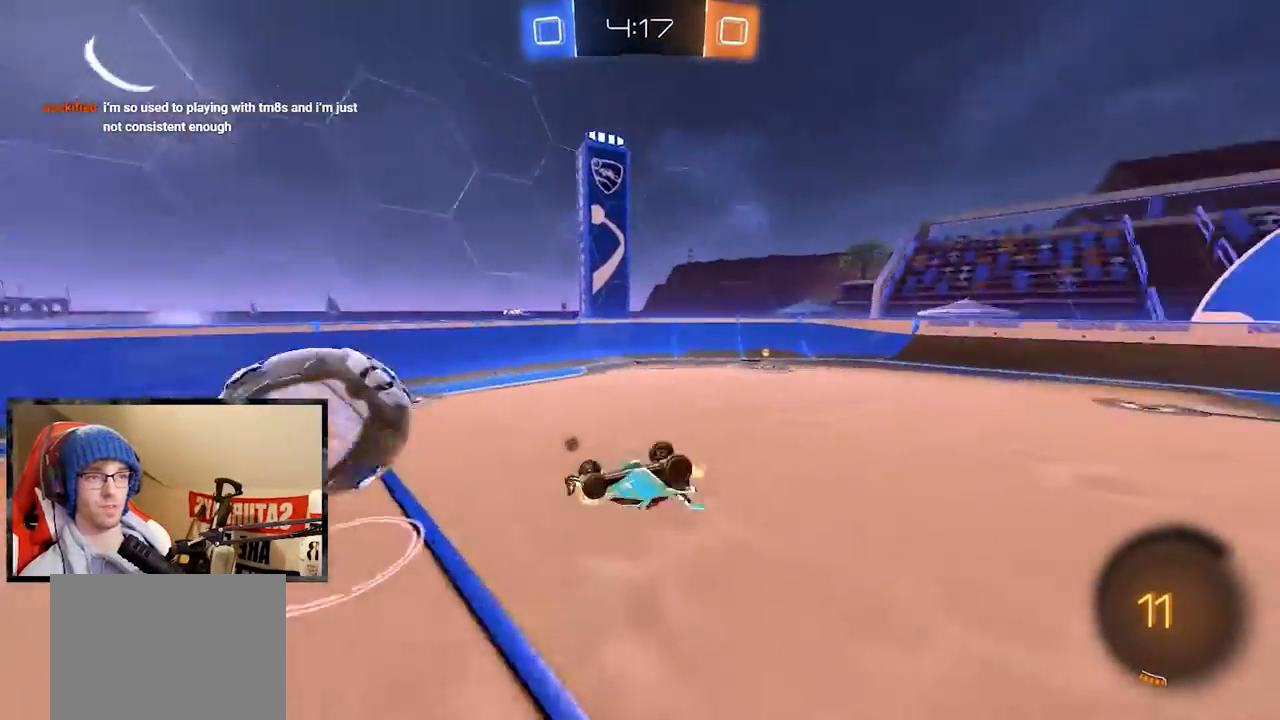
{"buttons": [], "left_stick": "right", "right_stick": "center", "events": [[233, "Y", "down"], [283, "Y", "up"], [383, "R2", "up"]]}
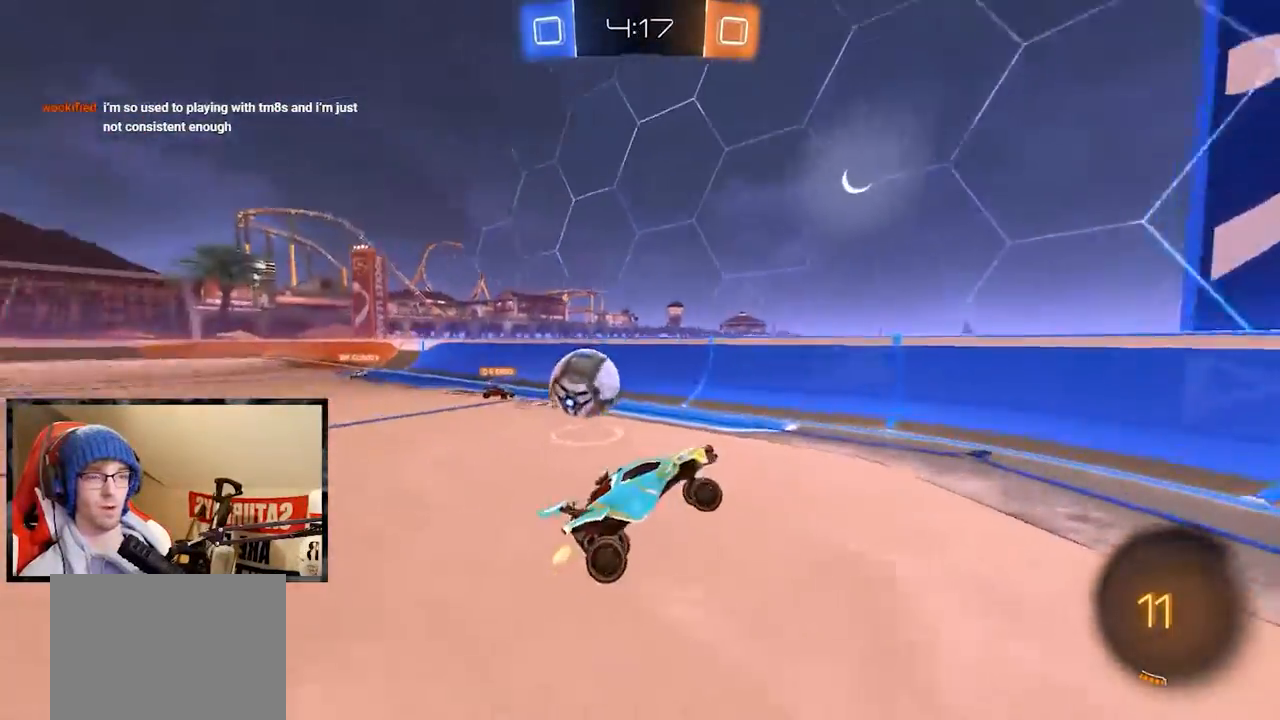
{"buttons": ["R2"], "left_stick": "right", "right_stick": "center", "events": [[34, "left_stick", "center"], [250, "left_stick", "right"], [284, "X", "down"], [350, "R2", "down"], [384, "X", "up"]]}
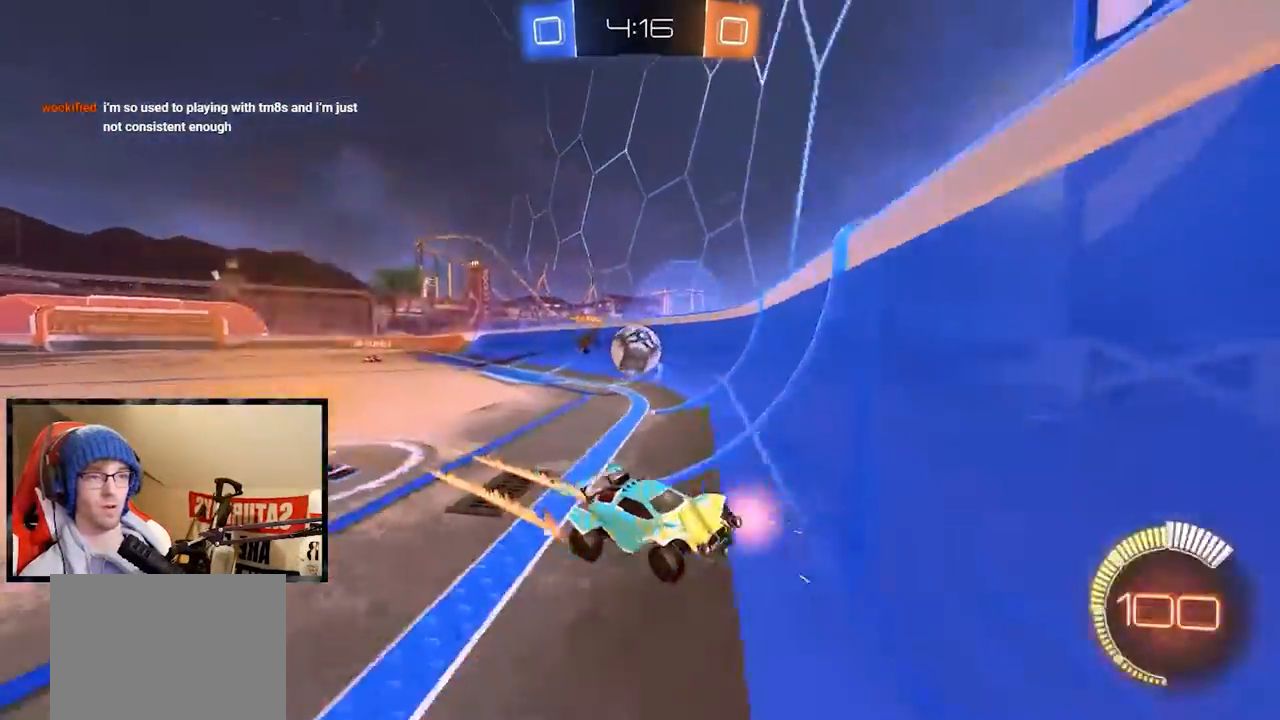
{"buttons": ["L2", "R2"], "left_stick": "center", "right_stick": "center", "events": [[333, "R2", "up"], [383, "L2", "down"], [383, "left_stick", "center"], [500, "R2", "down"]]}
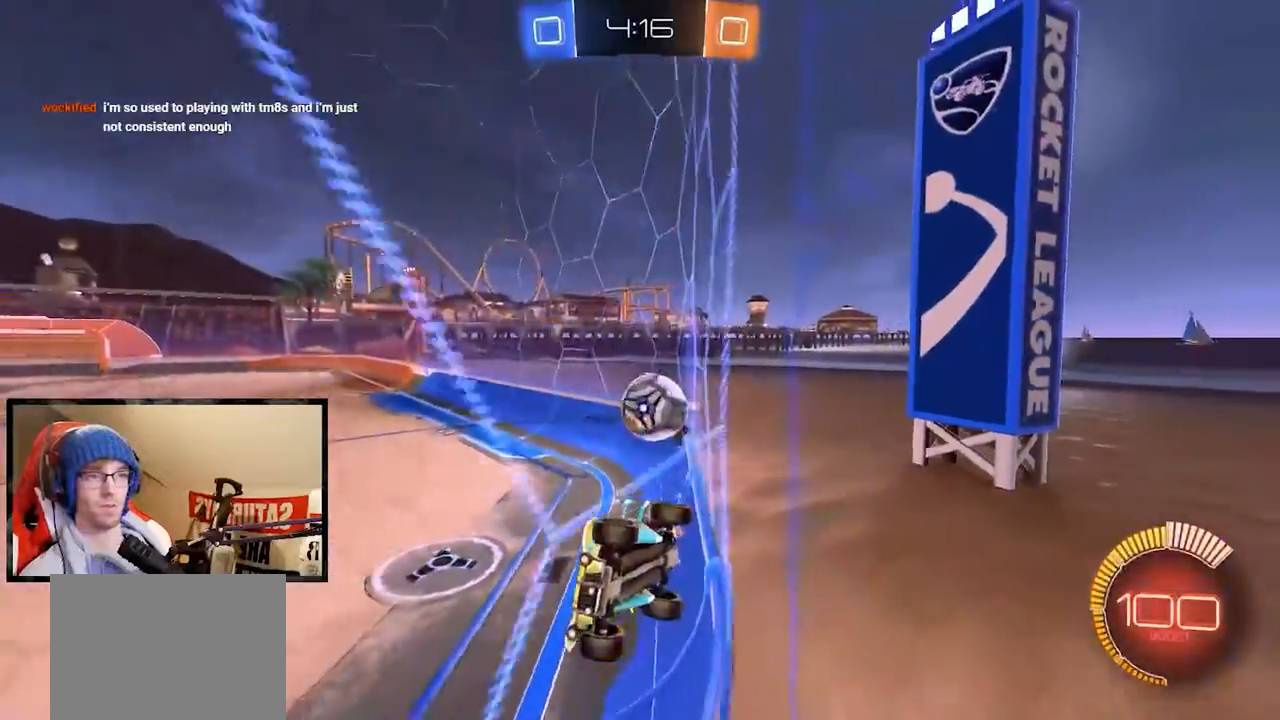
{"buttons": ["A", "L2", "R2"], "left_stick": "down-right", "right_stick": "center", "events": [[167, "R2", "up"], [284, "R2", "down"], [284, "left_stick", "down-right"], [367, "A", "down"]]}
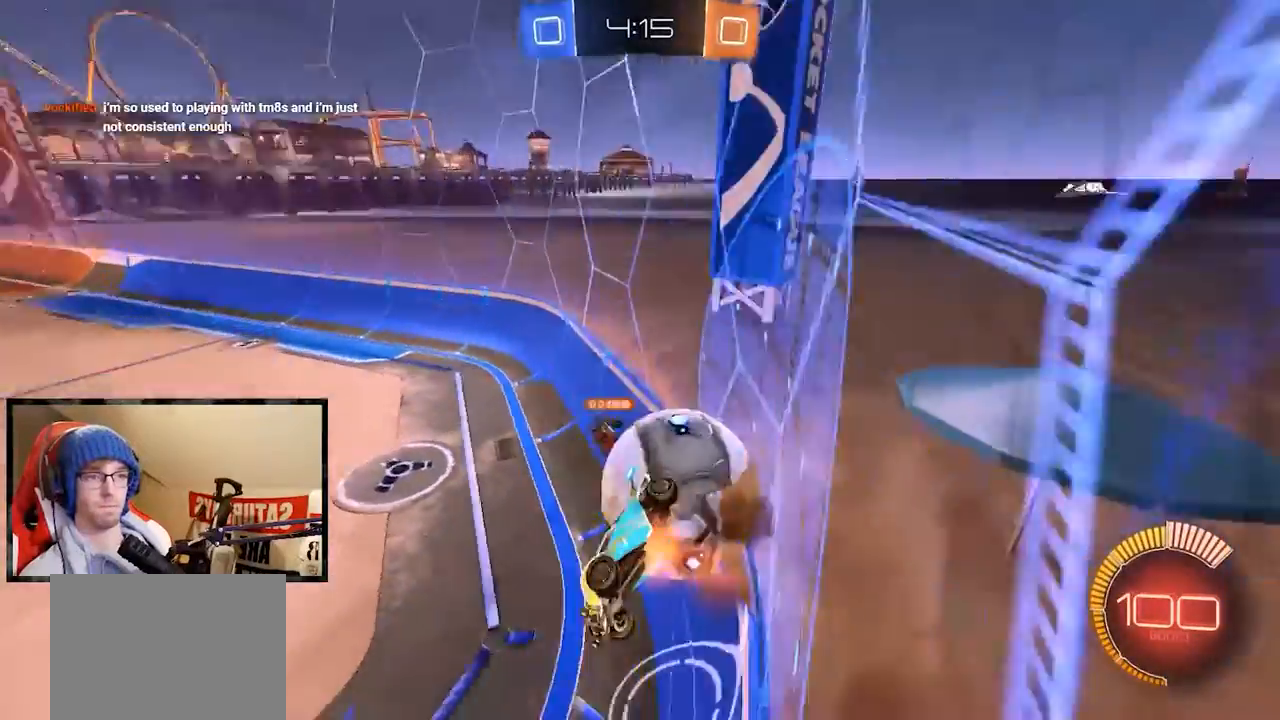
{"buttons": ["A", "X", "R2"], "left_stick": "up-right", "right_stick": "center", "events": [[100, "L2", "up"], [166, "X", "down"], [166, "left_stick", "right"], [267, "left_stick", "up-right"]]}
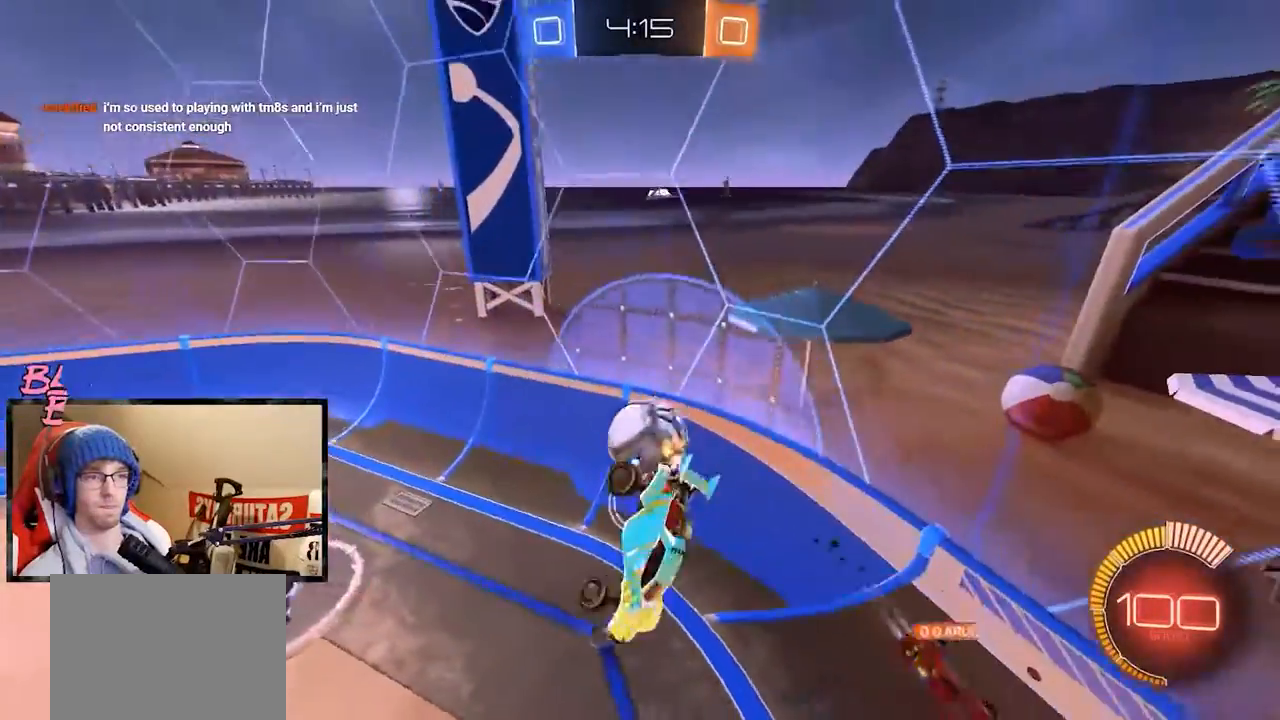
{"buttons": ["R2"], "left_stick": "center", "right_stick": "right", "events": [[17, "A", "up"], [100, "X", "up"], [167, "left_stick", "center"], [434, "right_stick", "right"]]}
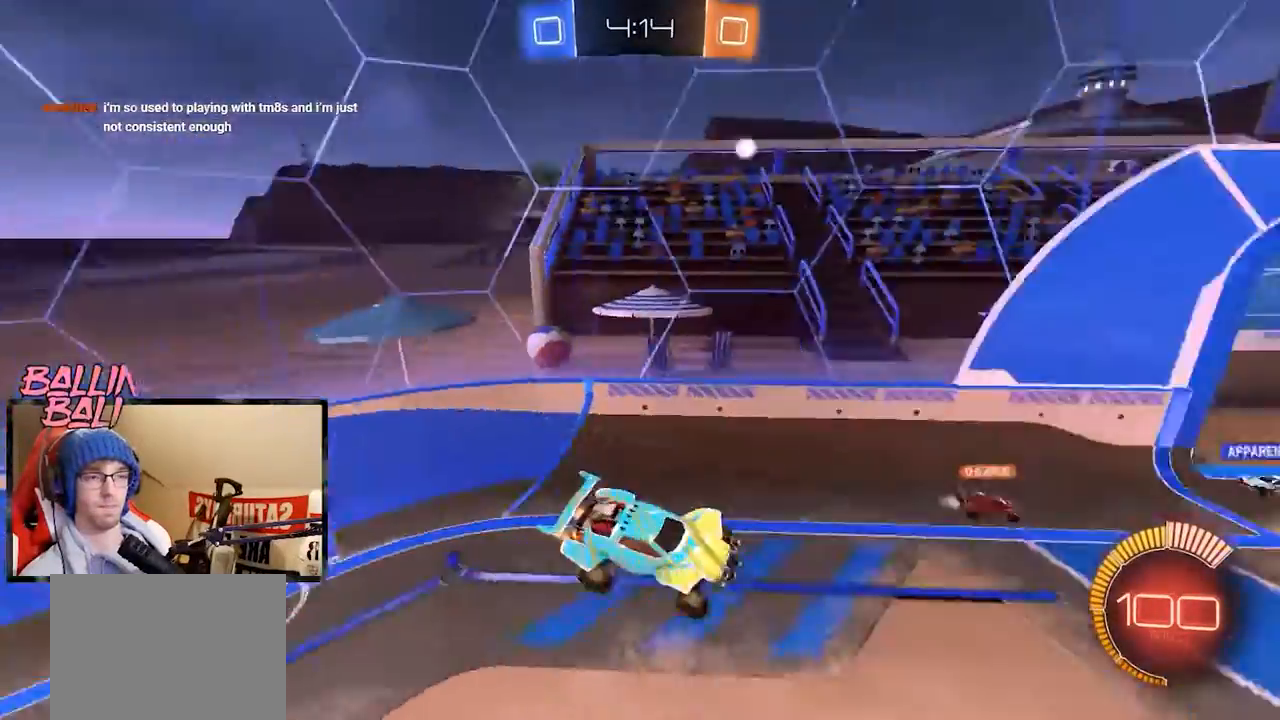
{"buttons": ["R2"], "left_stick": "left", "right_stick": "right", "events": [[333, "left_stick", "left"]]}
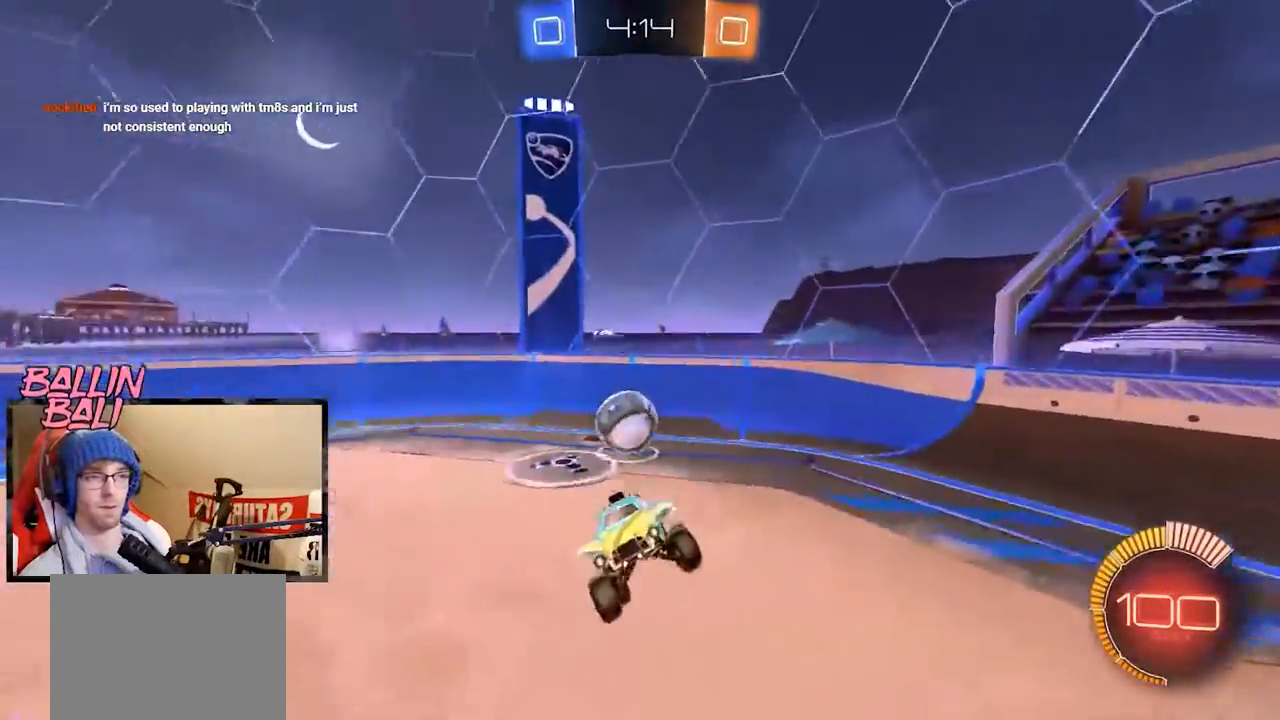
{"buttons": ["R2"], "left_stick": "left", "right_stick": "center", "events": [[50, "X", "down"], [50, "right_stick", "center"], [134, "X", "up"]]}
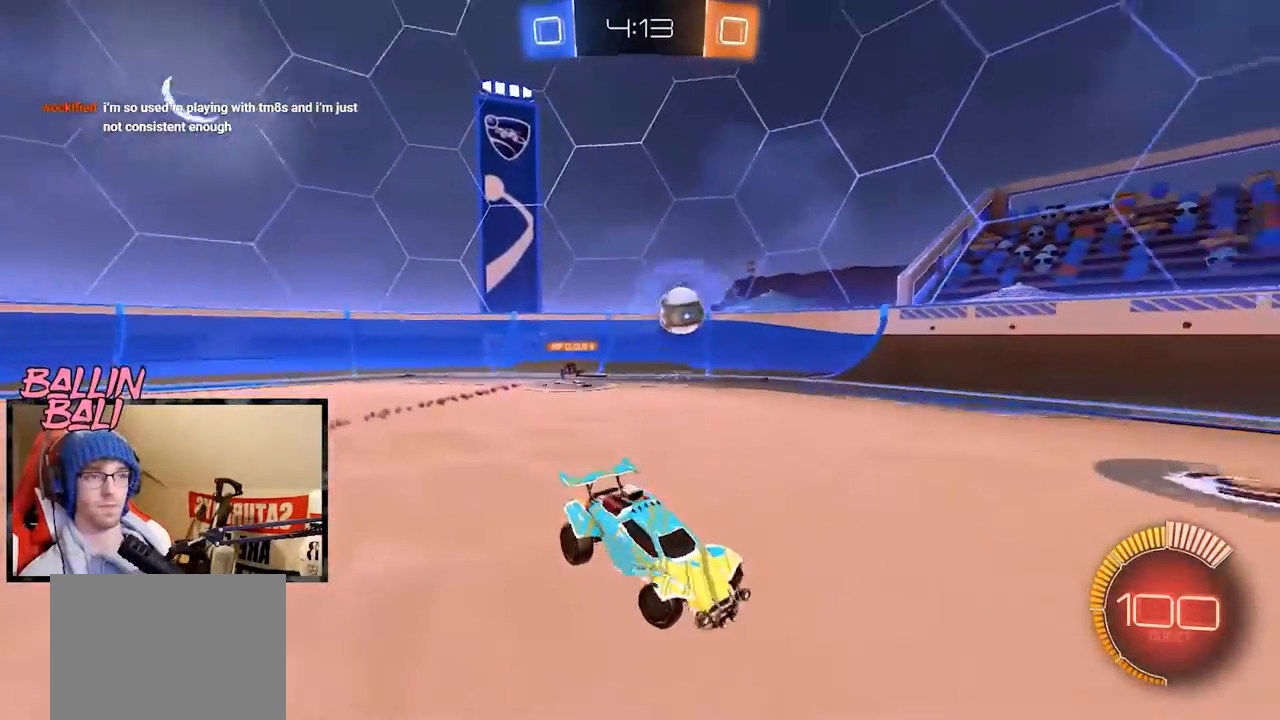
{"buttons": ["R2"], "left_stick": "center", "right_stick": "center", "events": [[217, "left_stick", "right"], [434, "left_stick", "center"]]}
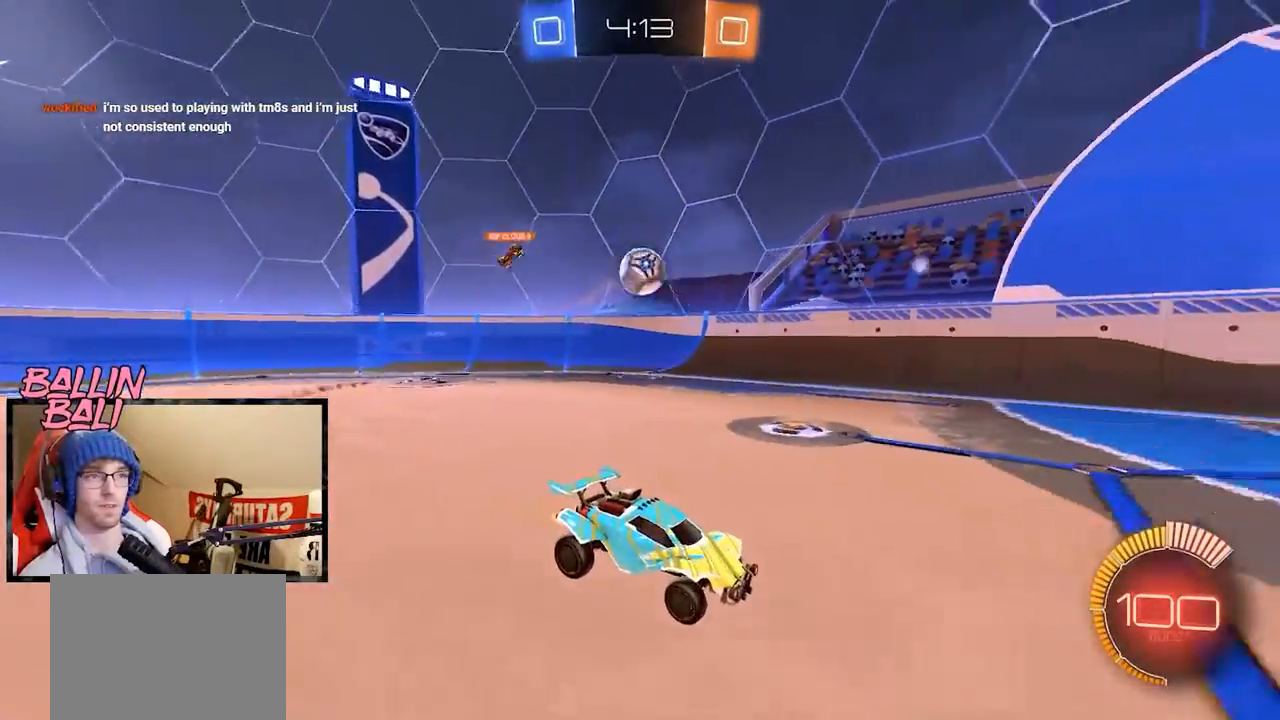
{"buttons": ["R2"], "left_stick": "right", "right_stick": "center", "events": [[134, "right_stick", "right"], [184, "left_stick", "right"], [251, "right_stick", "center"]]}
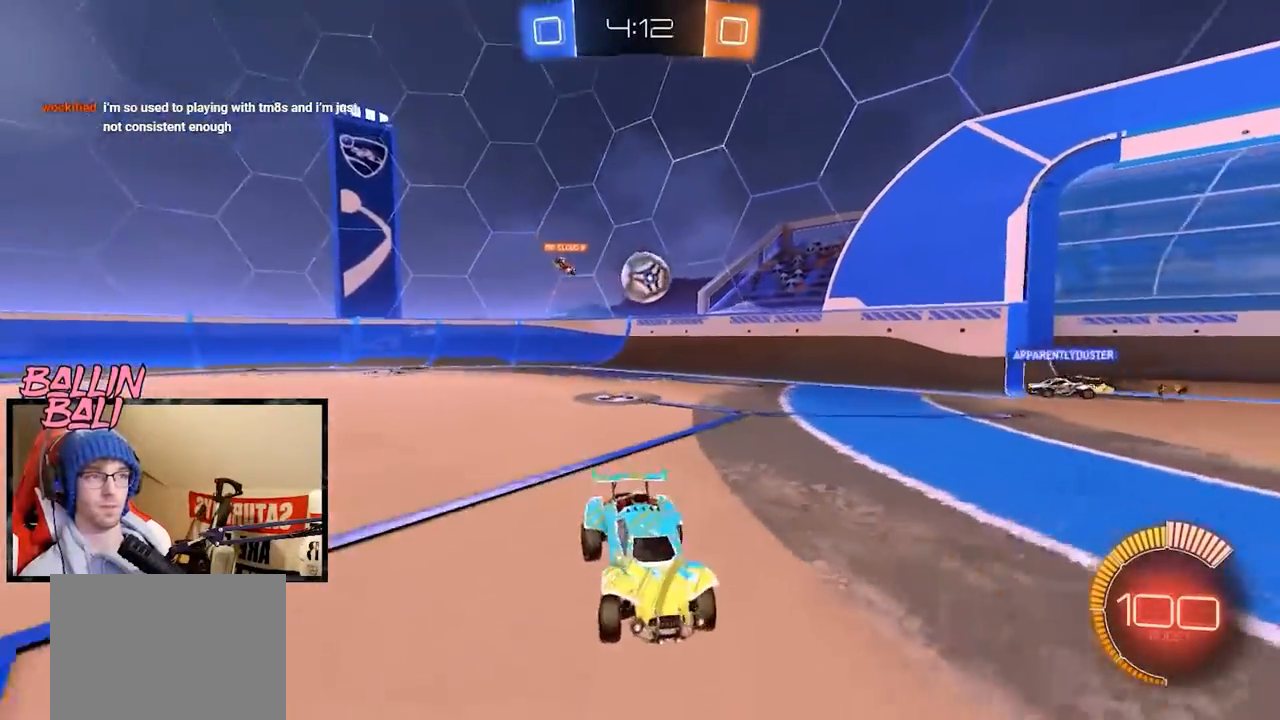
{"buttons": ["R1", "R2"], "left_stick": "center", "right_stick": "center", "events": [[83, "R1", "down"], [384, "left_stick", "center"]]}
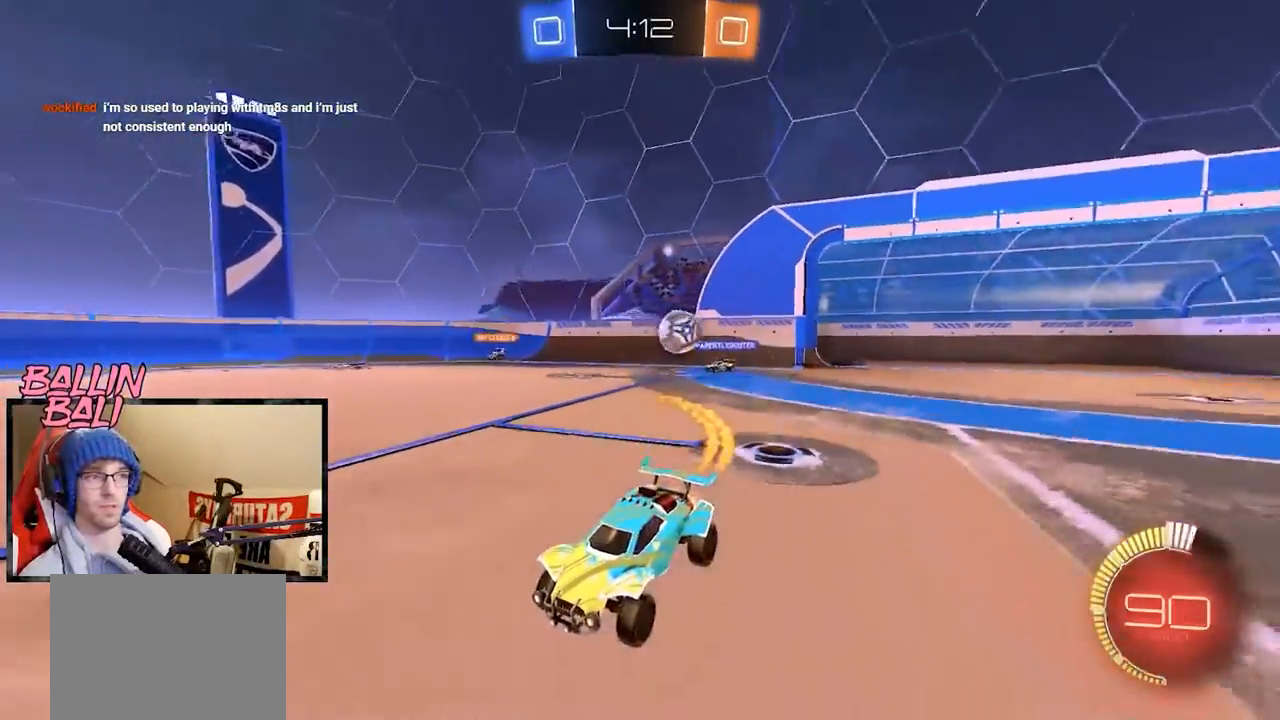
{"buttons": ["R2"], "left_stick": "left", "right_stick": "center", "events": [[167, "R1", "up"], [317, "left_stick", "left"]]}
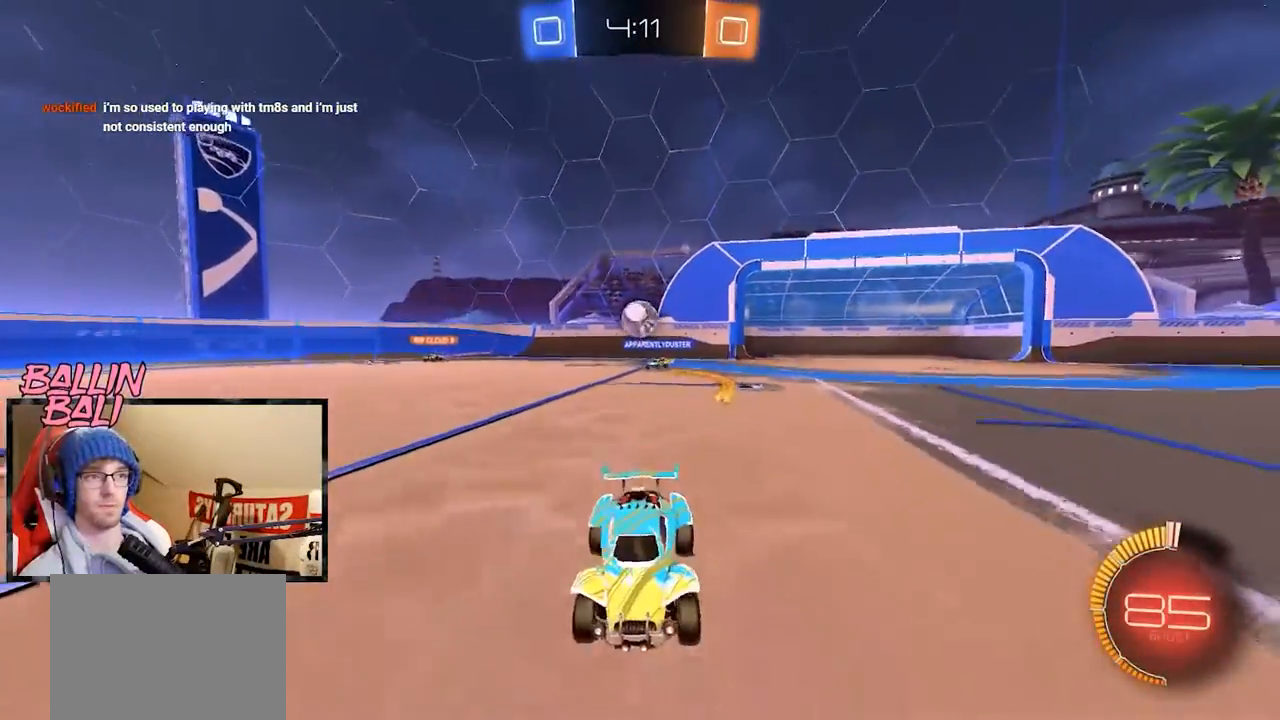
{"buttons": ["R2"], "left_stick": "left", "right_stick": "center", "events": [[50, "left_stick", "right"], [267, "L2", "down"], [267, "left_stick", "left"], [300, "R2", "up"], [400, "R2", "down"], [450, "L2", "up"]]}
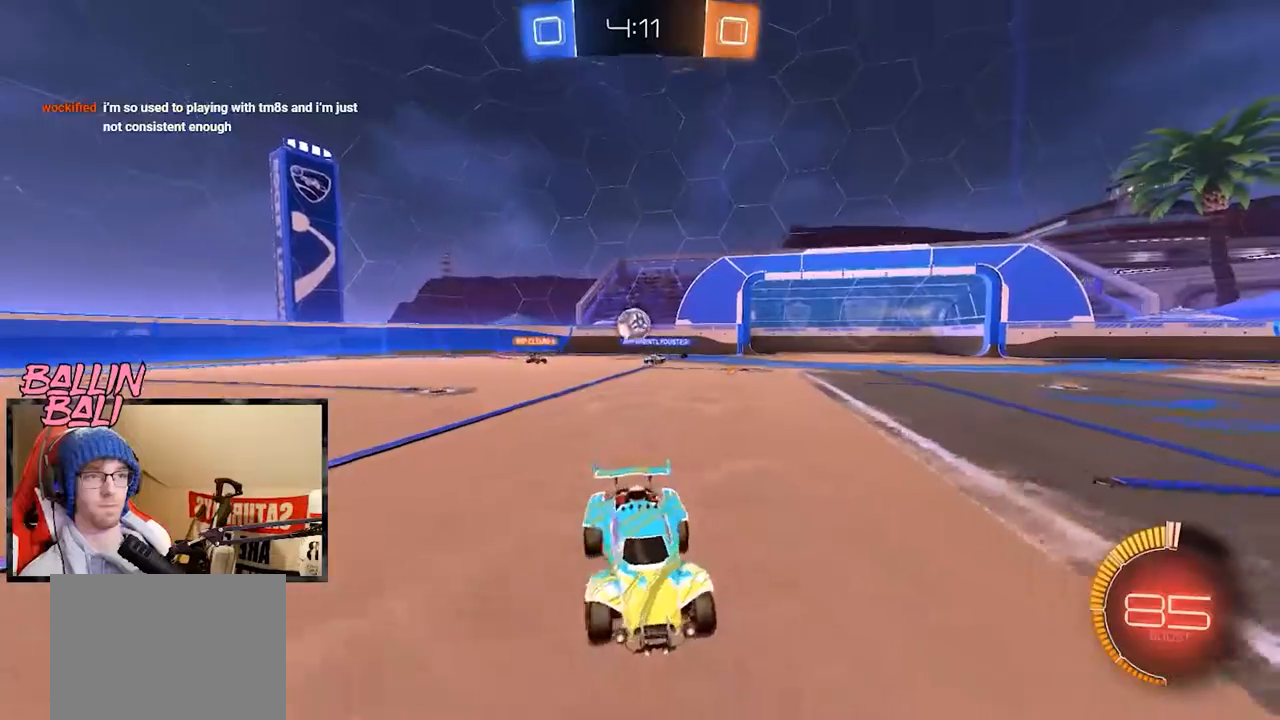
{"buttons": ["R1", "R2"], "left_stick": "left", "right_stick": "center", "events": [[301, "R1", "down"]]}
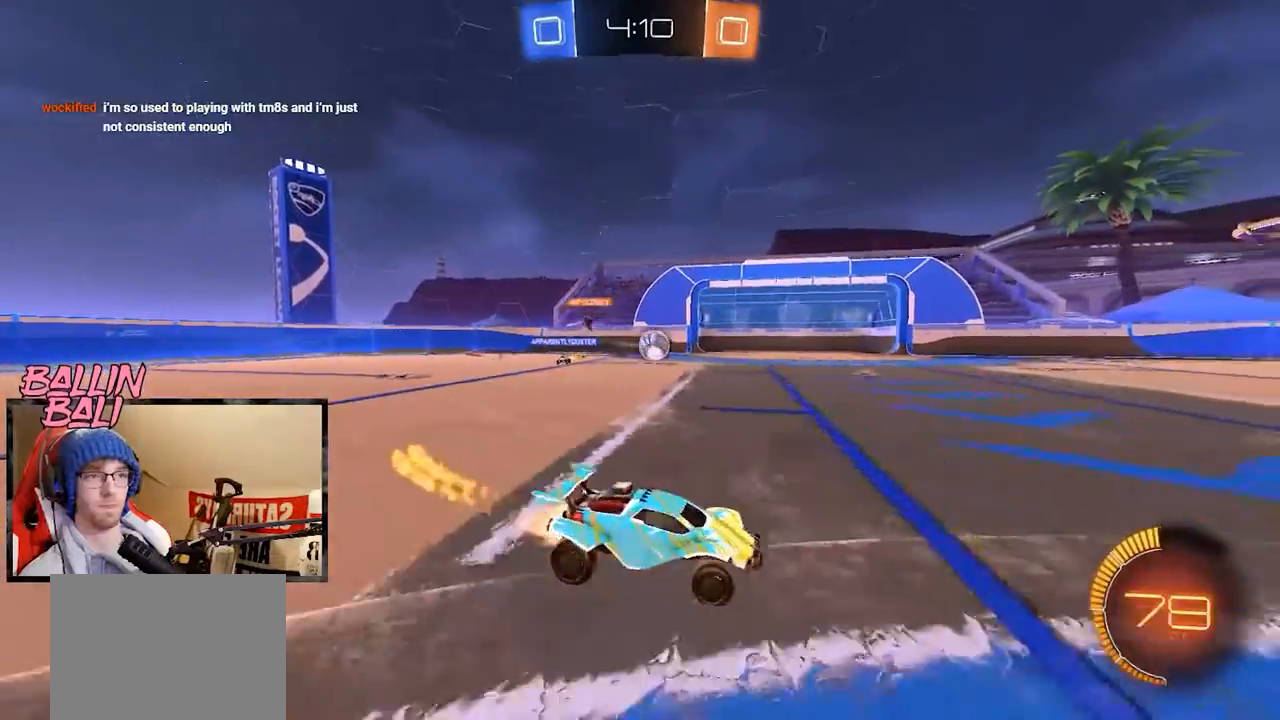
{"buttons": ["R1", "R2"], "left_stick": "center", "right_stick": "center", "events": [[500, "left_stick", "center"]]}
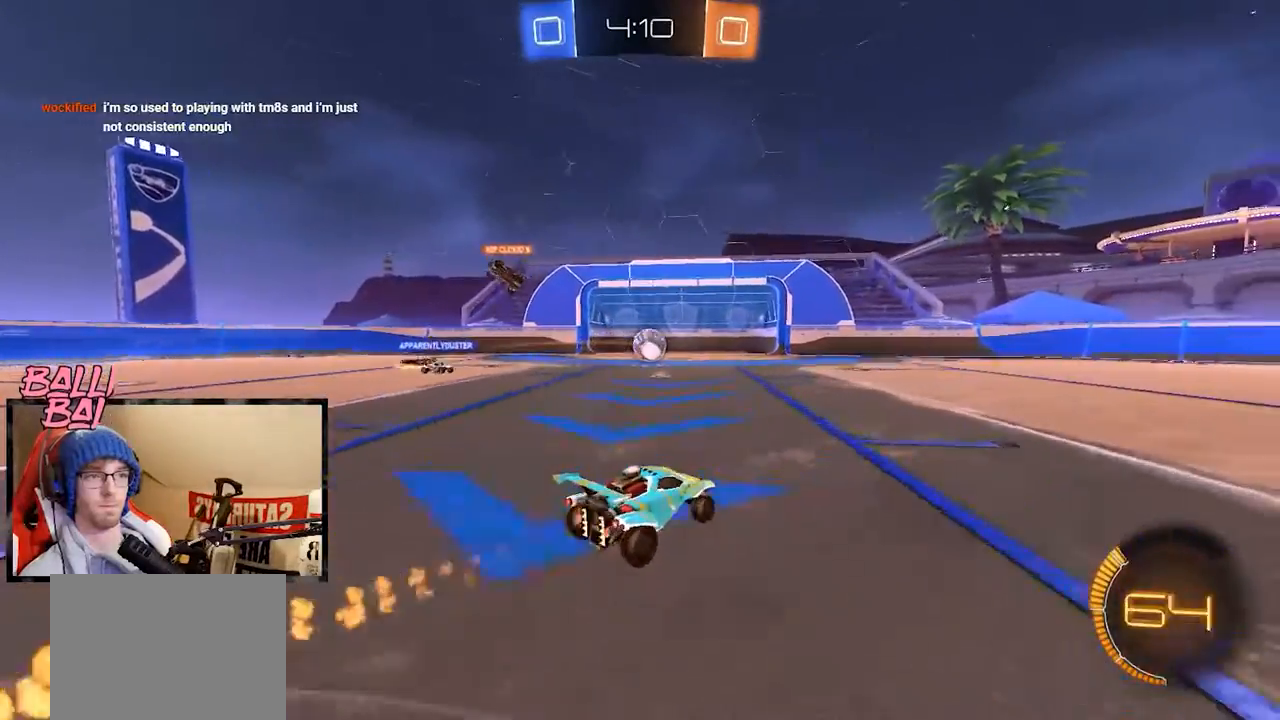
{"buttons": ["Y", "R2"], "left_stick": "left", "right_stick": "center", "events": [[17, "R1", "up"], [134, "left_stick", "left"], [184, "L2", "down"], [184, "R2", "up"], [301, "L2", "up"], [301, "R2", "down"], [451, "Y", "down"]]}
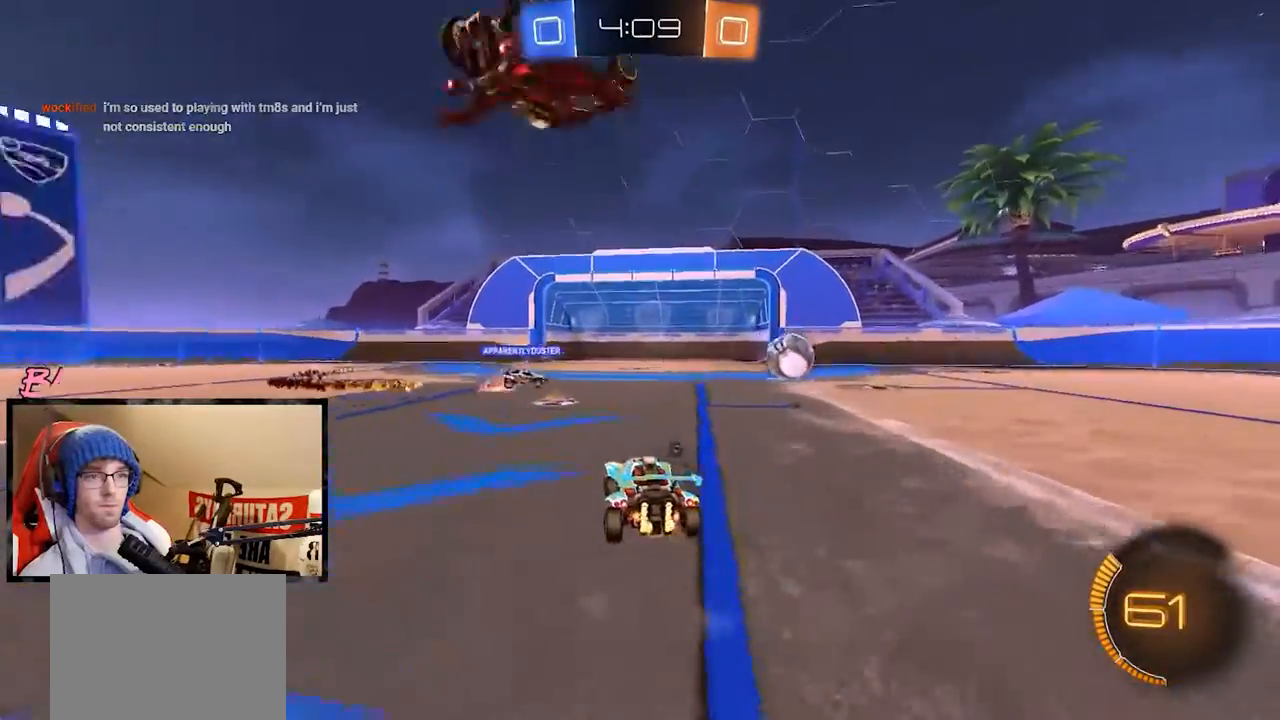
{"buttons": ["R1", "R2"], "left_stick": "right", "right_stick": "center", "events": [[50, "Y", "up"], [83, "left_stick", "center"], [133, "Y", "down"], [217, "Y", "up"], [400, "R1", "down"], [467, "left_stick", "right"]]}
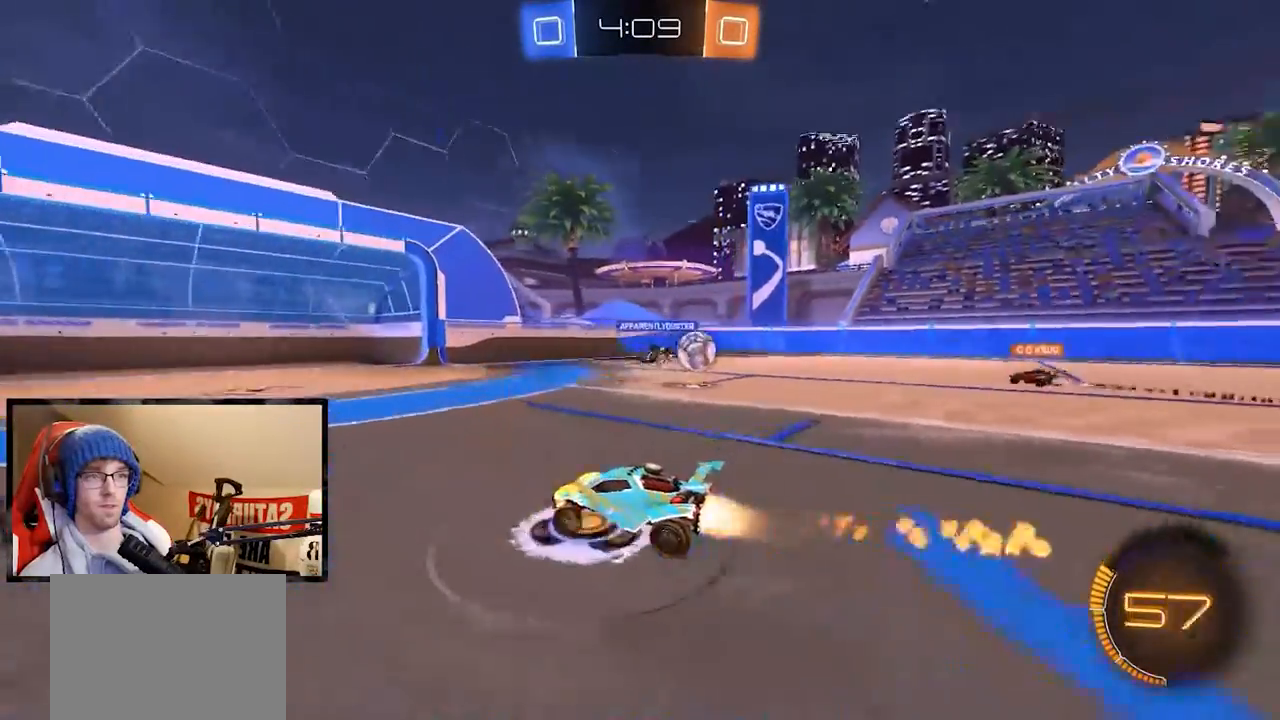
{"buttons": ["R2"], "left_stick": "left", "right_stick": "center", "events": [[167, "R1", "up"], [468, "left_stick", "left"]]}
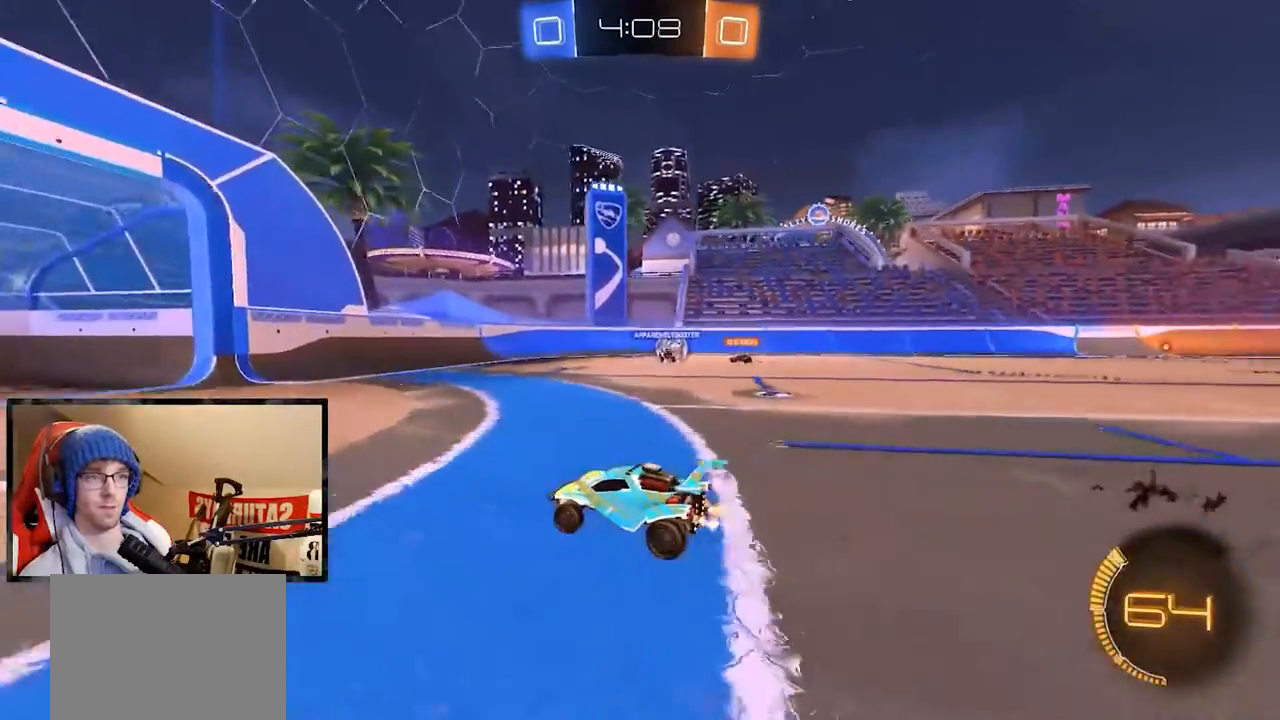
{"buttons": ["R2"], "left_stick": "right", "right_stick": "center", "events": [[17, "left_stick", "down-left"], [200, "left_stick", "center"], [250, "left_stick", "right"]]}
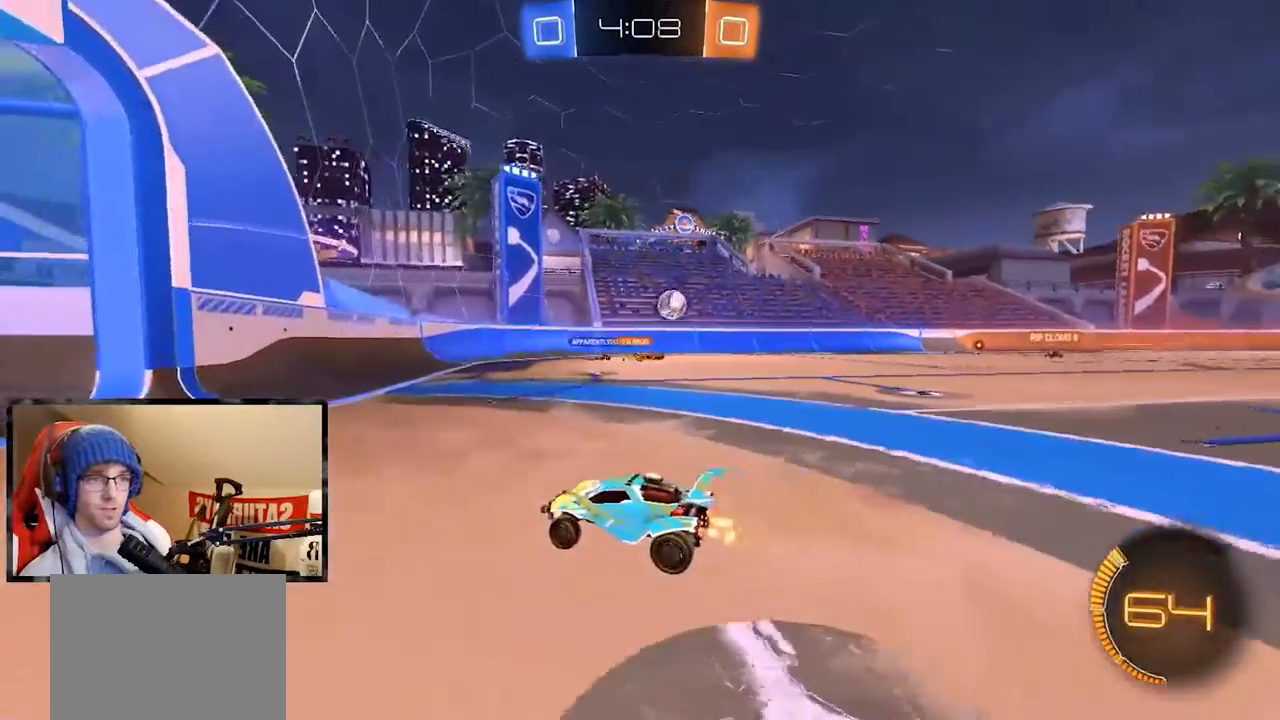
{"buttons": ["R2"], "left_stick": "center", "right_stick": "center", "events": [[134, "X", "down"], [234, "X", "up"], [284, "left_stick", "center"]]}
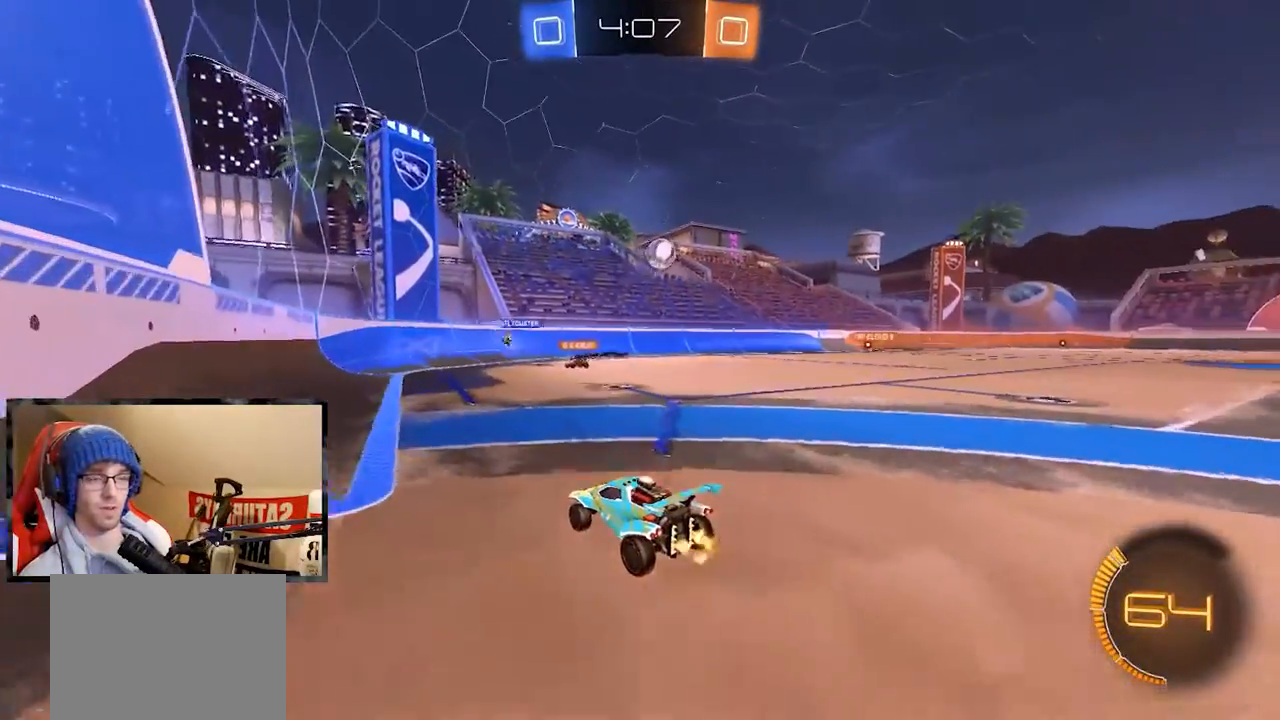
{"buttons": ["R2"], "left_stick": "center", "right_stick": "center", "events": [[50, "left_stick", "right"], [117, "R2", "up"], [150, "L2", "down"], [150, "left_stick", "center"], [334, "R2", "down"], [350, "L2", "up"], [350, "left_stick", "right"], [450, "left_stick", "center"]]}
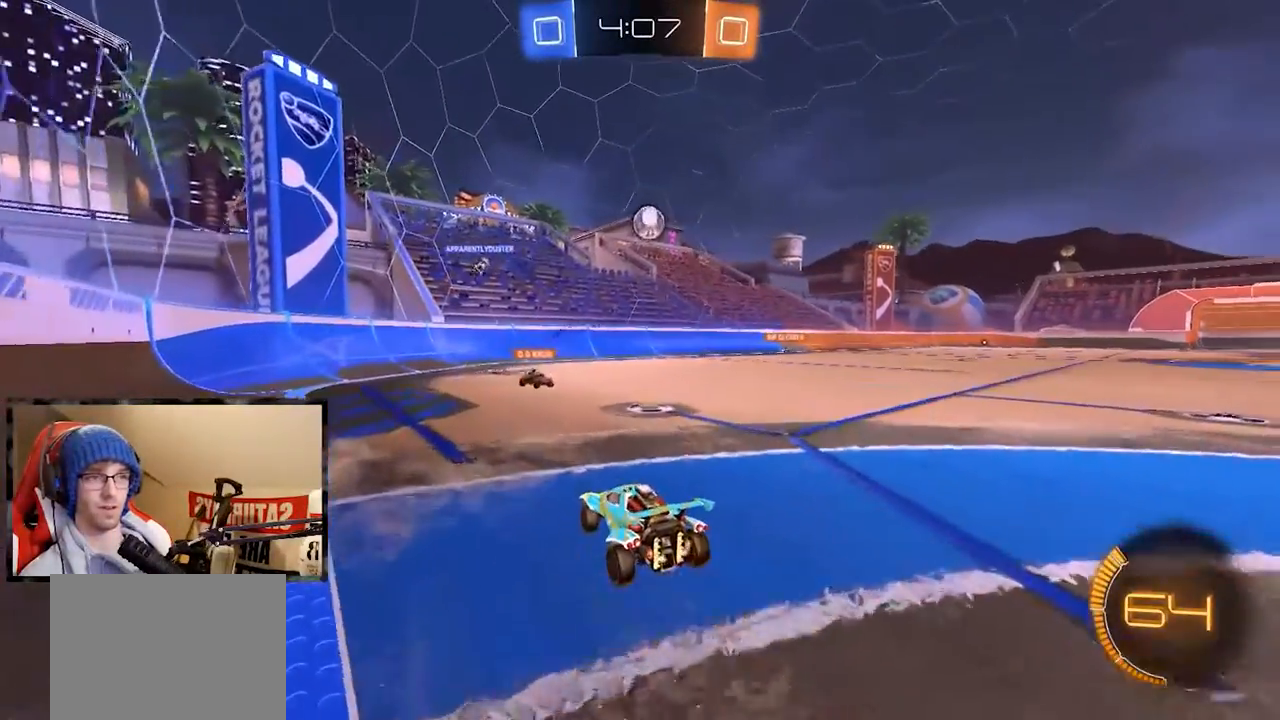
{"buttons": ["R2"], "left_stick": "right", "right_stick": "center", "events": [[184, "left_stick", "right"]]}
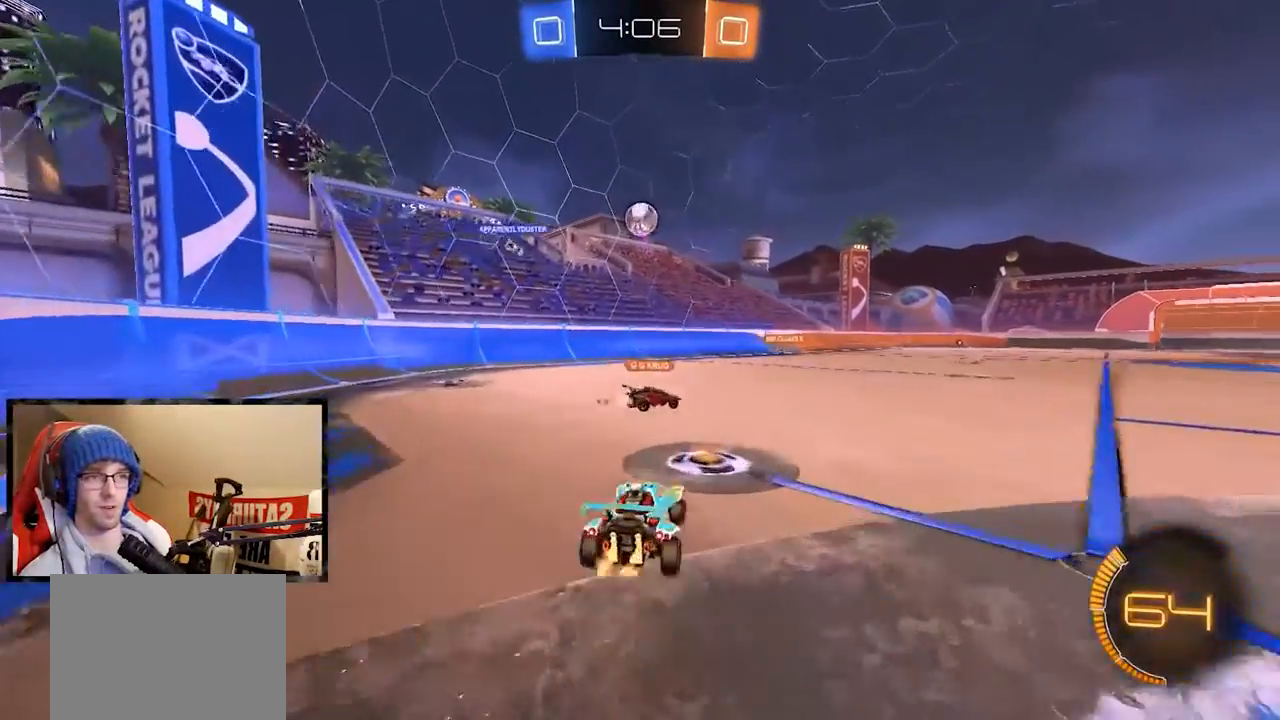
{"buttons": ["R1", "R2"], "left_stick": "center", "right_stick": "center", "events": [[183, "left_stick", "center"], [384, "R1", "down"]]}
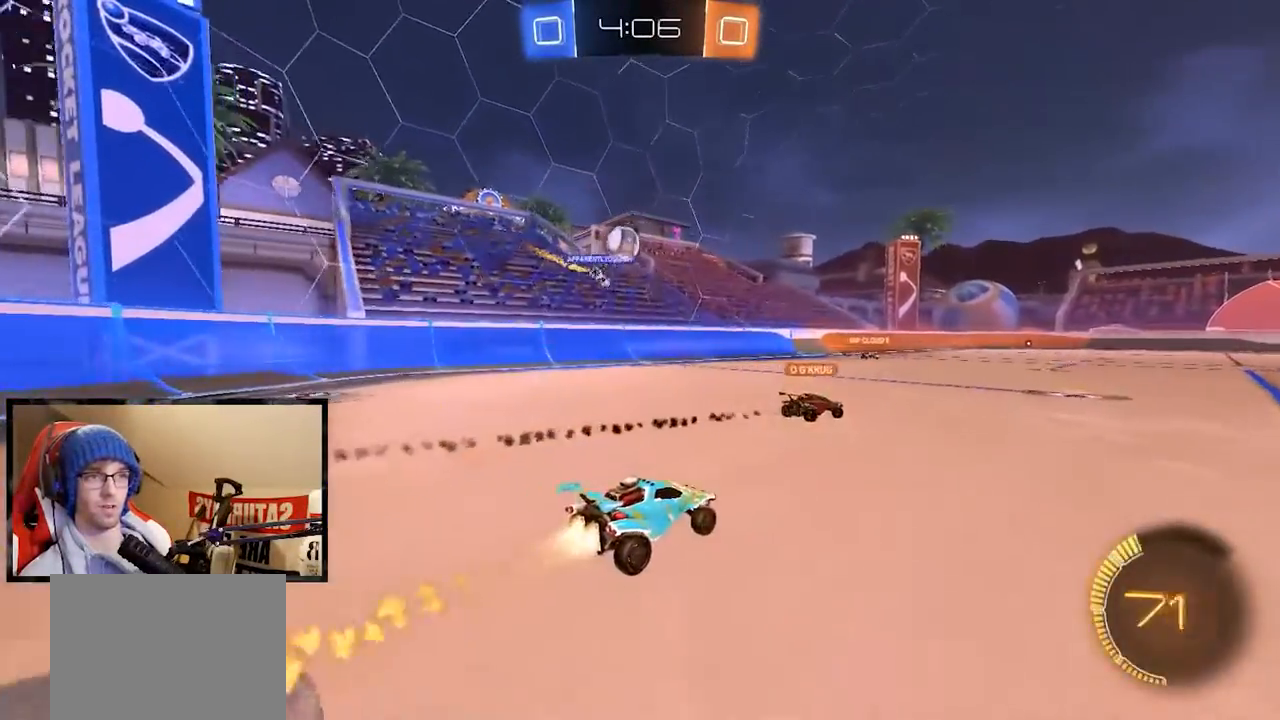
{"buttons": ["R2"], "left_stick": "left", "right_stick": "center", "events": [[134, "R1", "up"], [267, "L2", "down"], [351, "left_stick", "left"], [468, "L2", "up"]]}
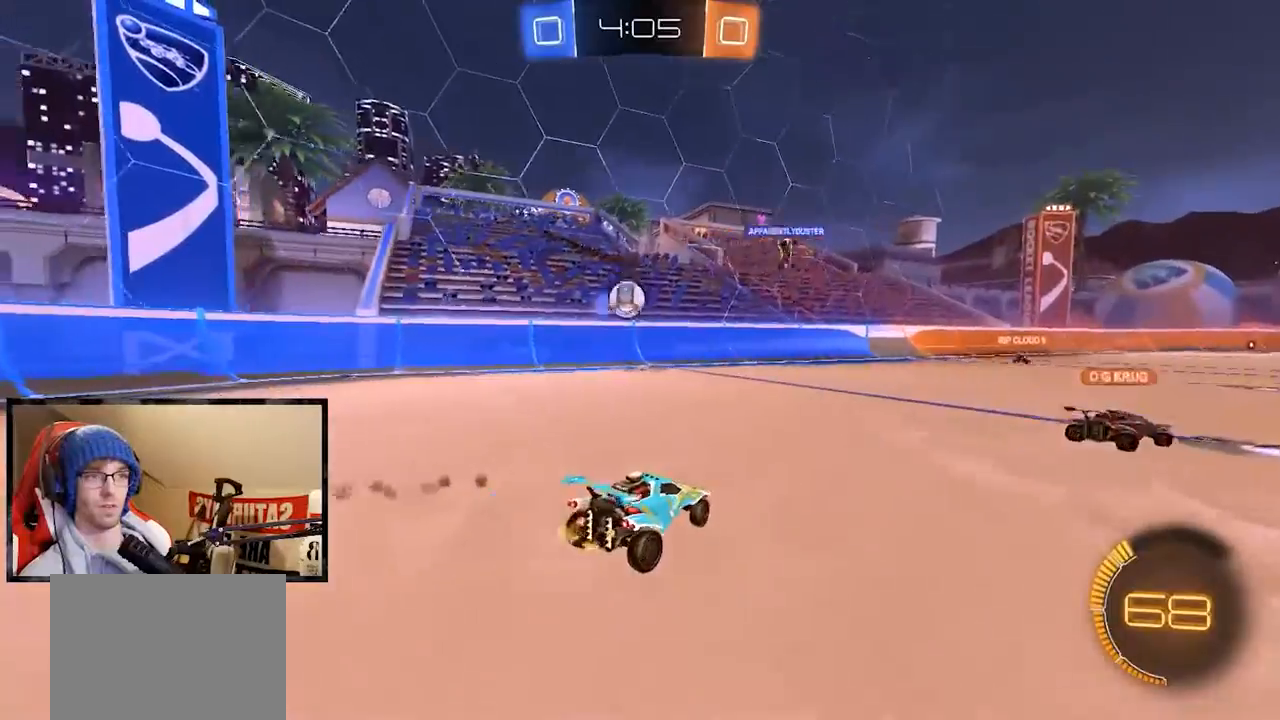
{"buttons": ["R2"], "left_stick": "center", "right_stick": "center", "events": [[117, "R1", "down"], [200, "left_stick", "center"], [334, "R1", "up"]]}
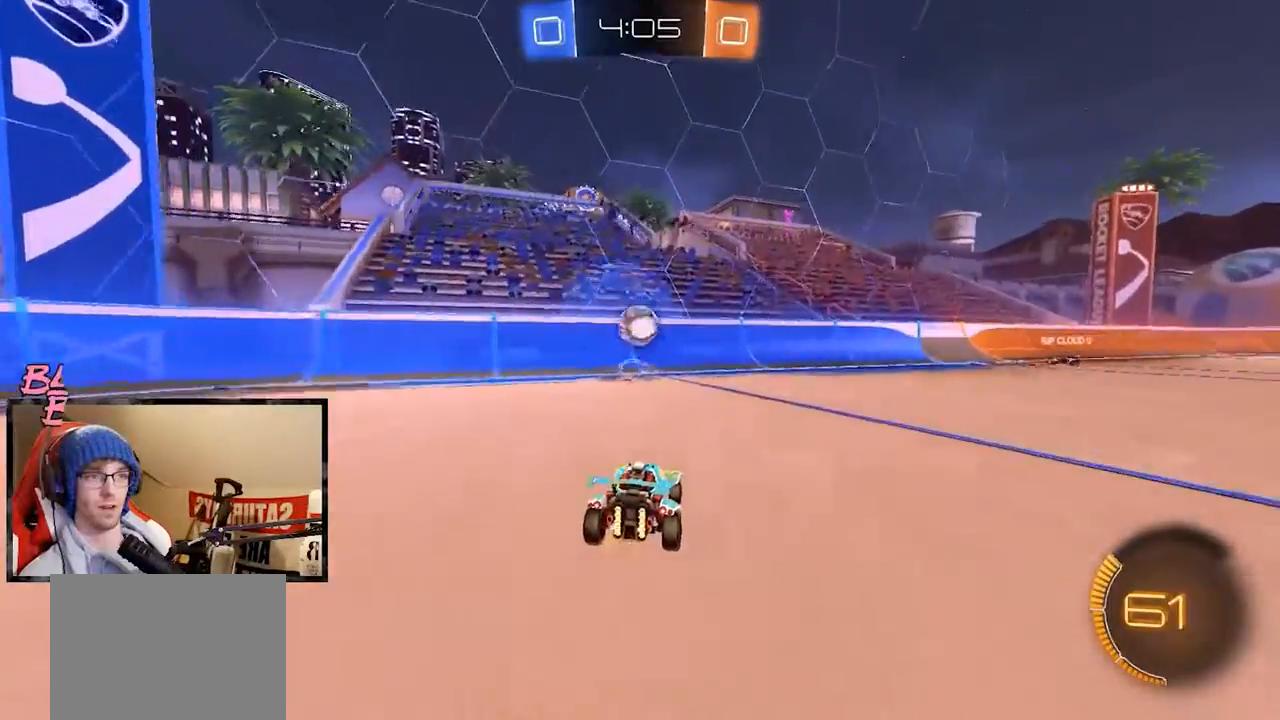
{"buttons": ["R2"], "left_stick": "center", "right_stick": "center", "events": []}
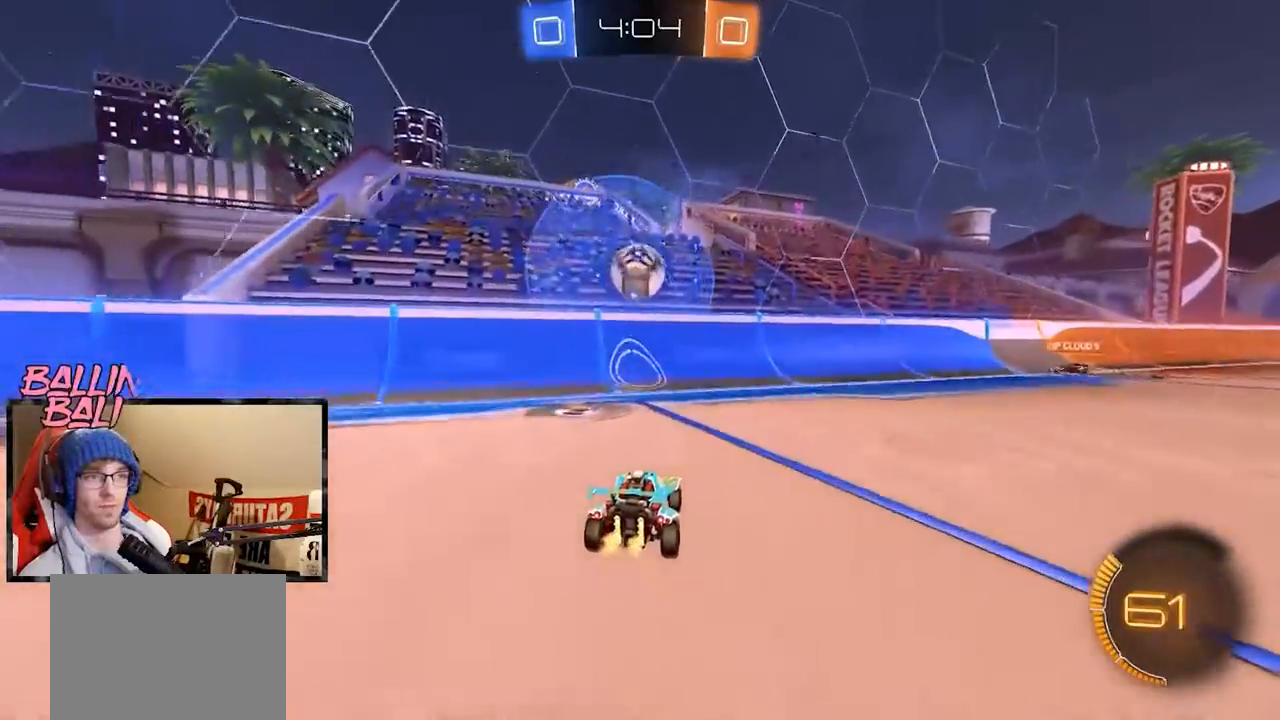
{"buttons": ["A", "R1", "R2"], "left_stick": "center", "right_stick": "center", "events": [[50, "R2", "up"], [50, "left_stick", "left"], [284, "A", "down"], [284, "R1", "down"], [284, "R2", "down"], [284, "left_stick", "down"], [434, "A", "up"], [434, "left_stick", "center"], [484, "A", "down"]]}